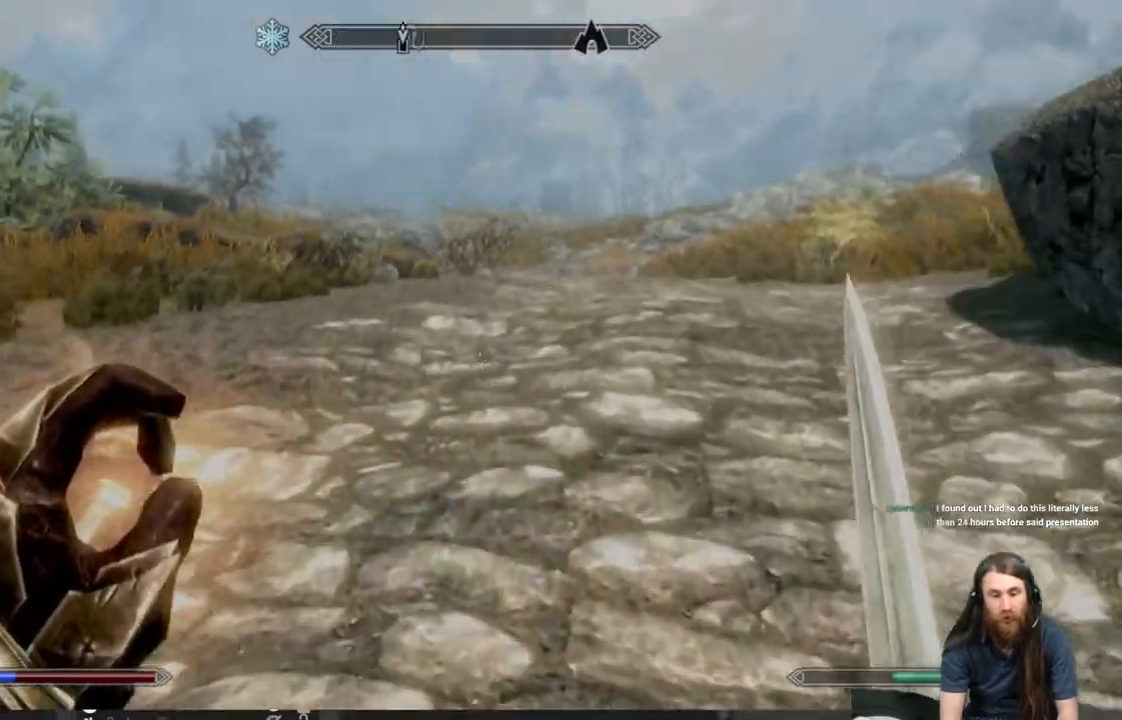
Gameplay with a controller (Xbox layout); each line is a JSON object with the inputs held at the frame after it. "events" lists button and stick changes between this image and that frame as [ms after this image, input, new state], when the widget could be followed in between.
{"buttons": [], "left_stick": "up", "right_stick": "center", "events": []}
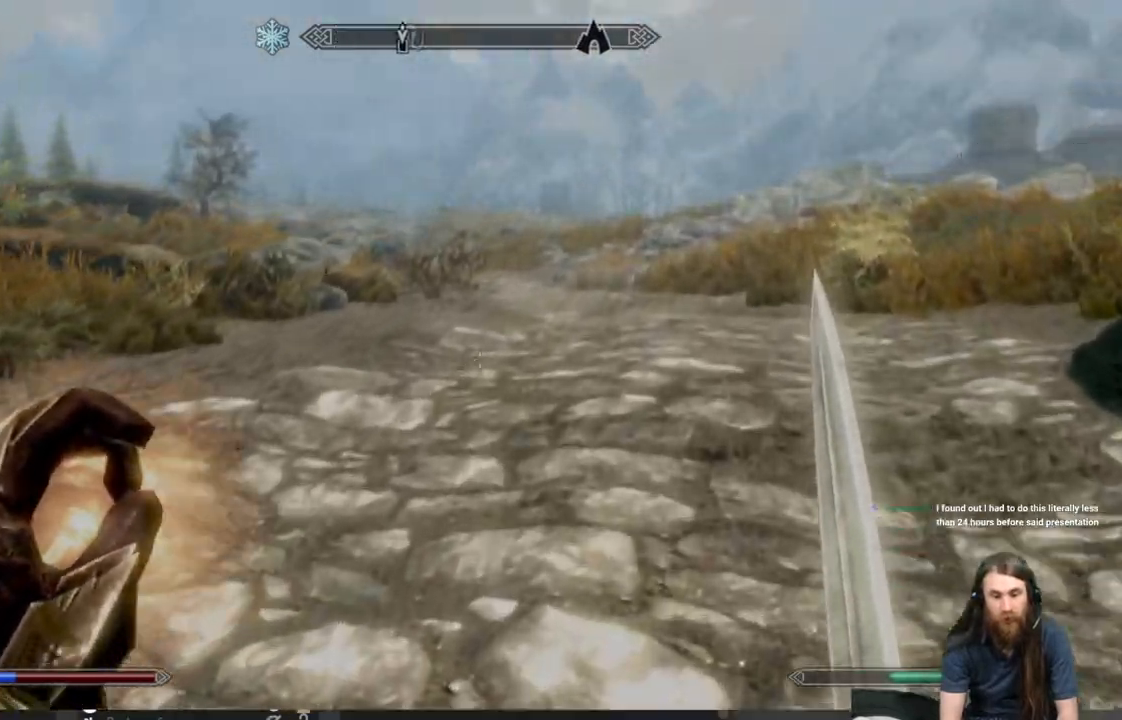
{"buttons": [], "left_stick": "up", "right_stick": "center", "events": []}
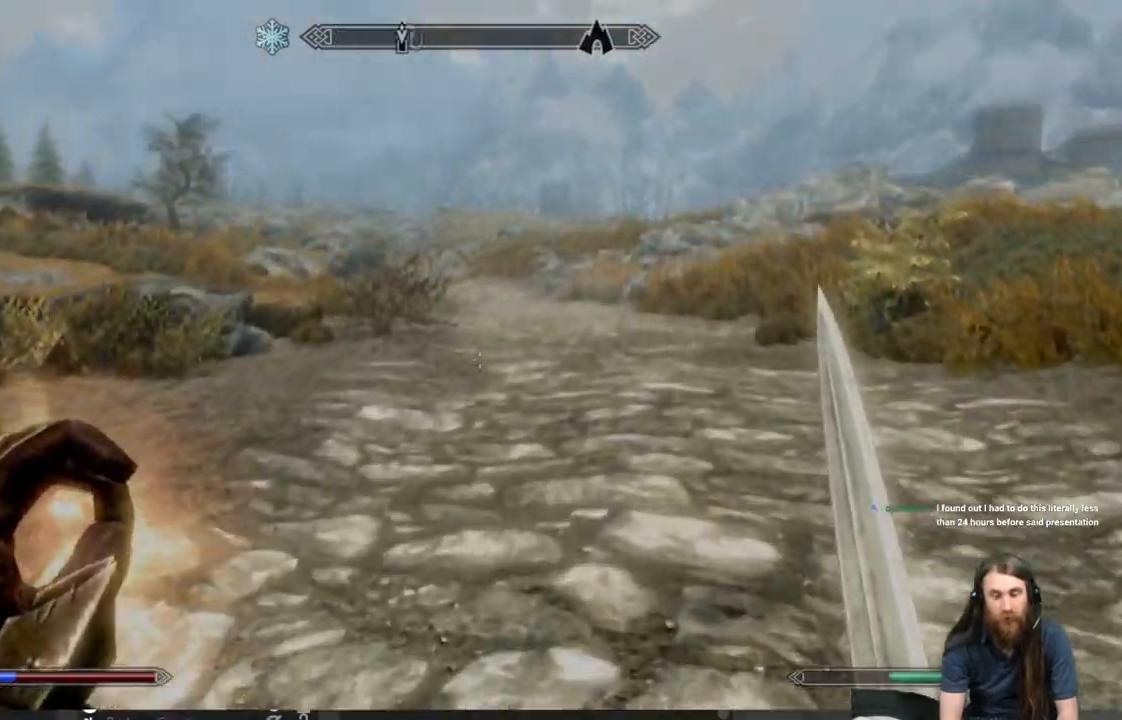
{"buttons": [], "left_stick": "up", "right_stick": "center", "events": []}
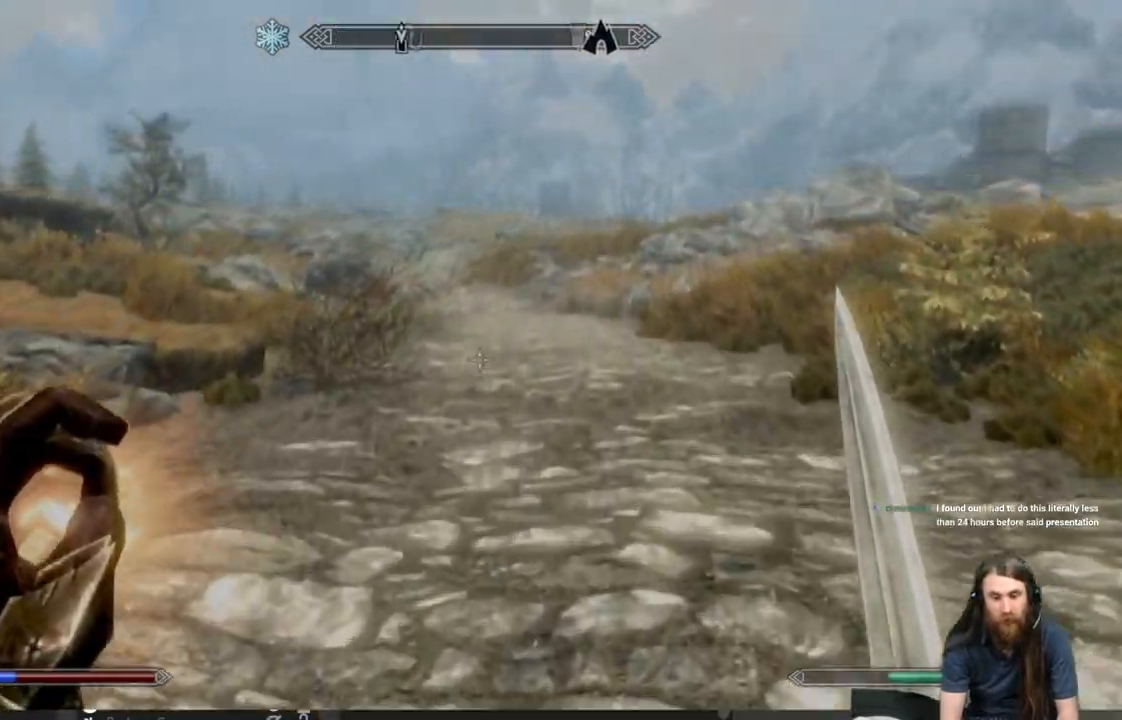
{"buttons": [], "left_stick": "up", "right_stick": "center", "events": [[317, "right_stick", "down"], [433, "right_stick", "center"]]}
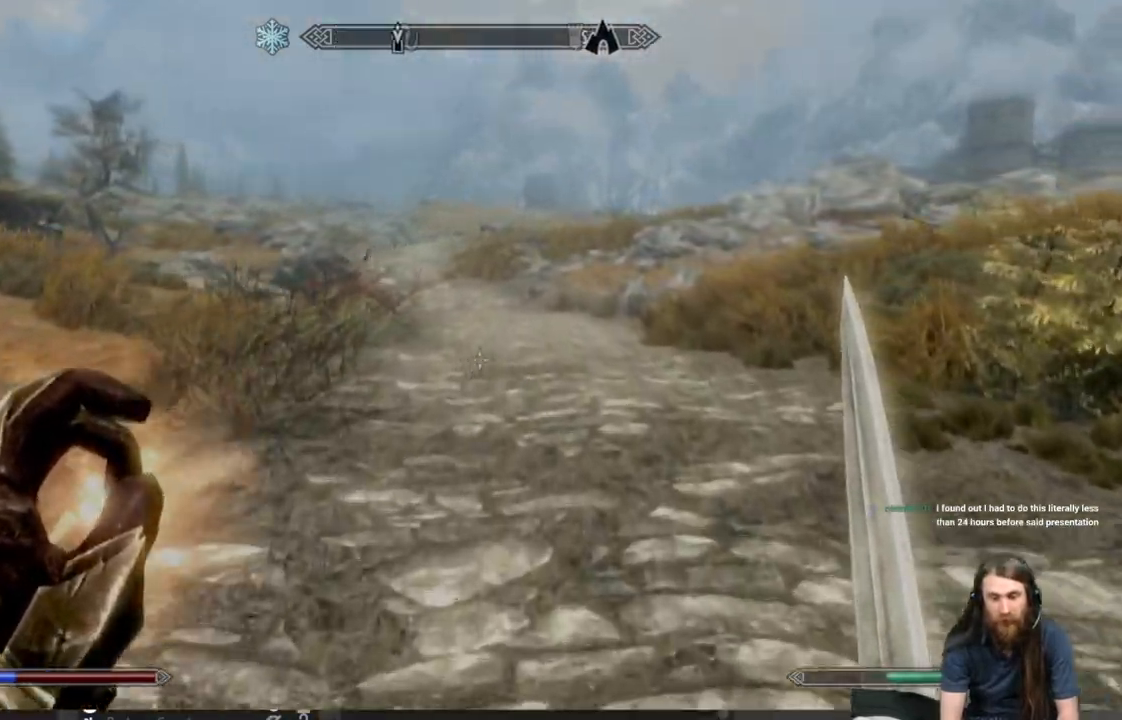
{"buttons": [], "left_stick": "up", "right_stick": "center", "events": []}
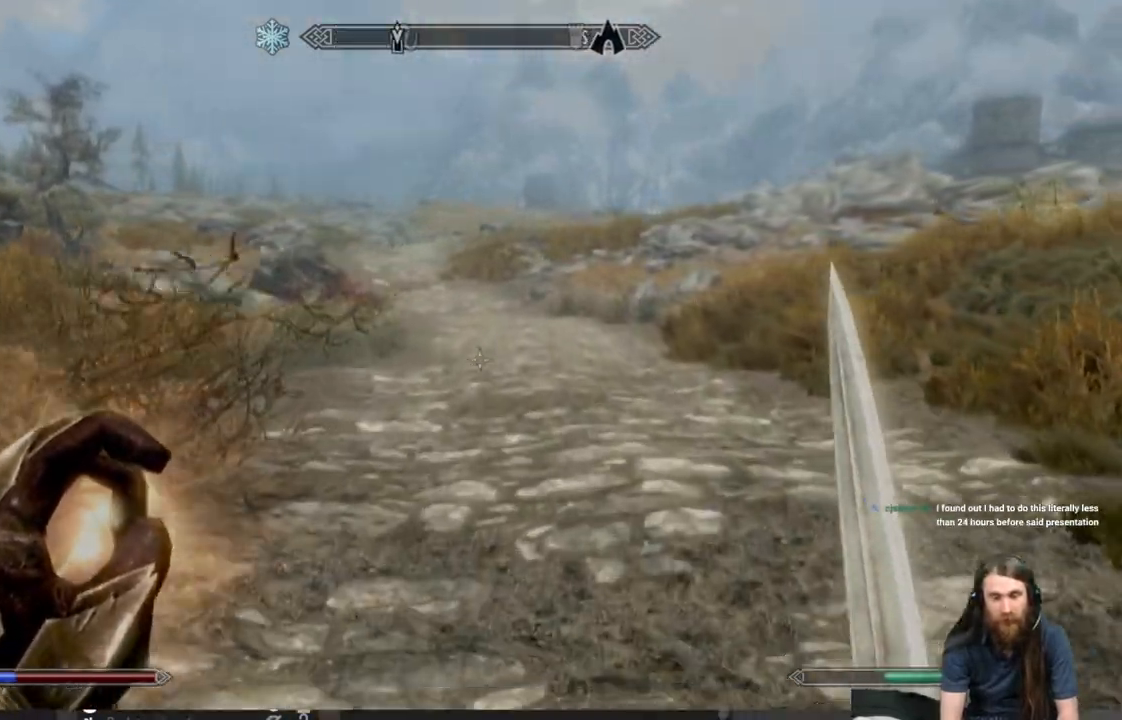
{"buttons": [], "left_stick": "up", "right_stick": "left", "events": [[33, "right_stick", "left"], [283, "right_stick", "center"], [450, "right_stick", "left"]]}
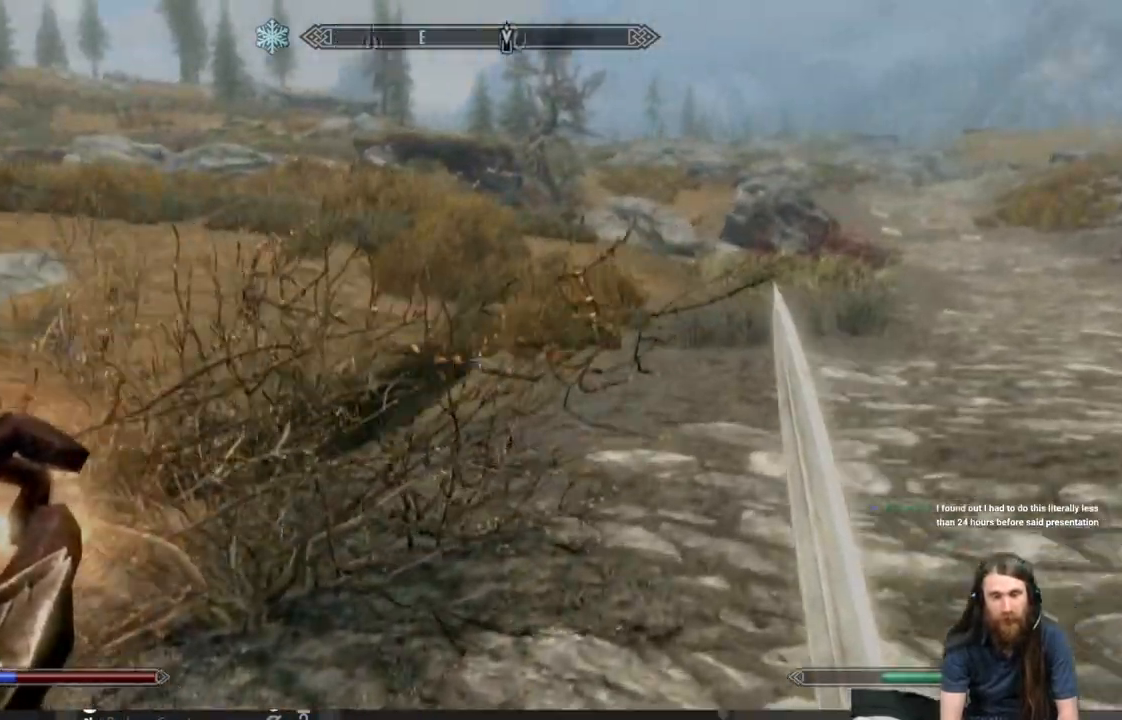
{"buttons": [], "left_stick": "up", "right_stick": "right", "events": [[150, "right_stick", "center"], [383, "right_stick", "right"]]}
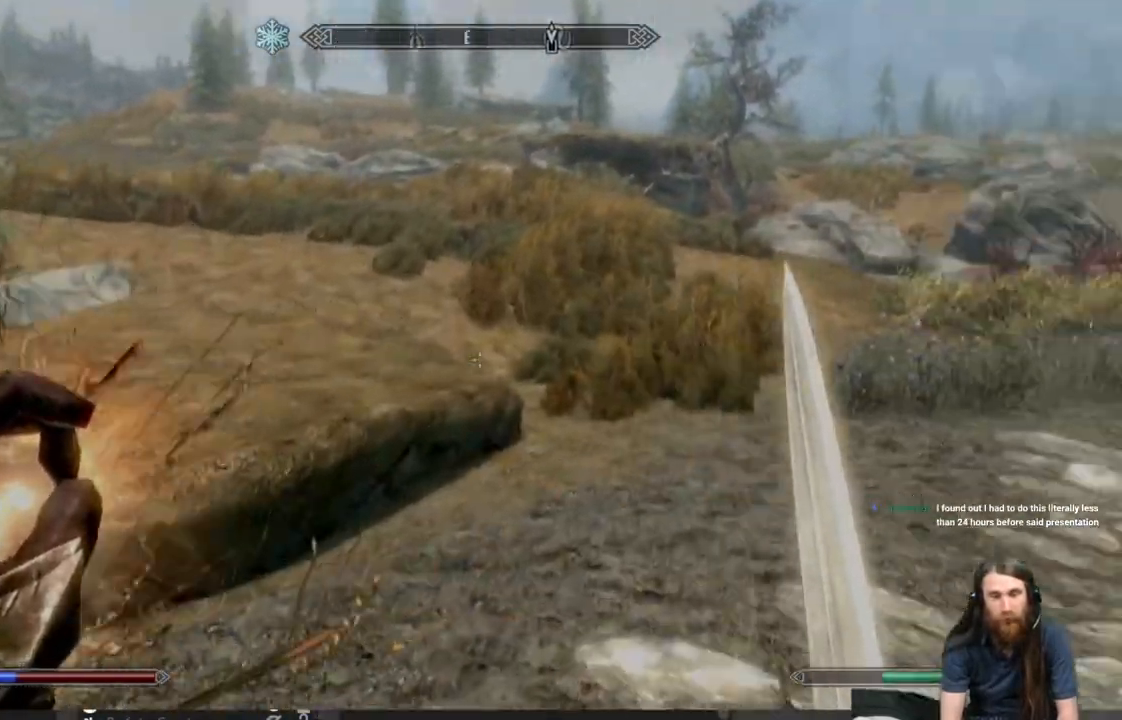
{"buttons": [], "left_stick": "up", "right_stick": "center", "events": [[367, "right_stick", "center"]]}
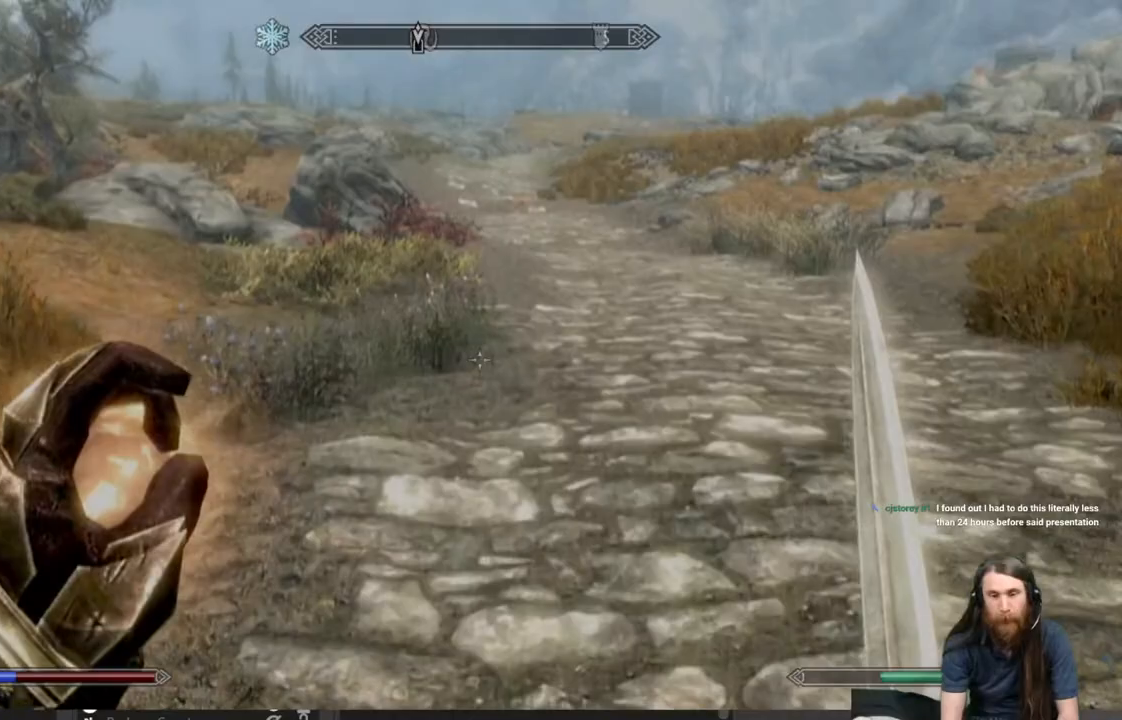
{"buttons": [], "left_stick": "up", "right_stick": "center", "events": []}
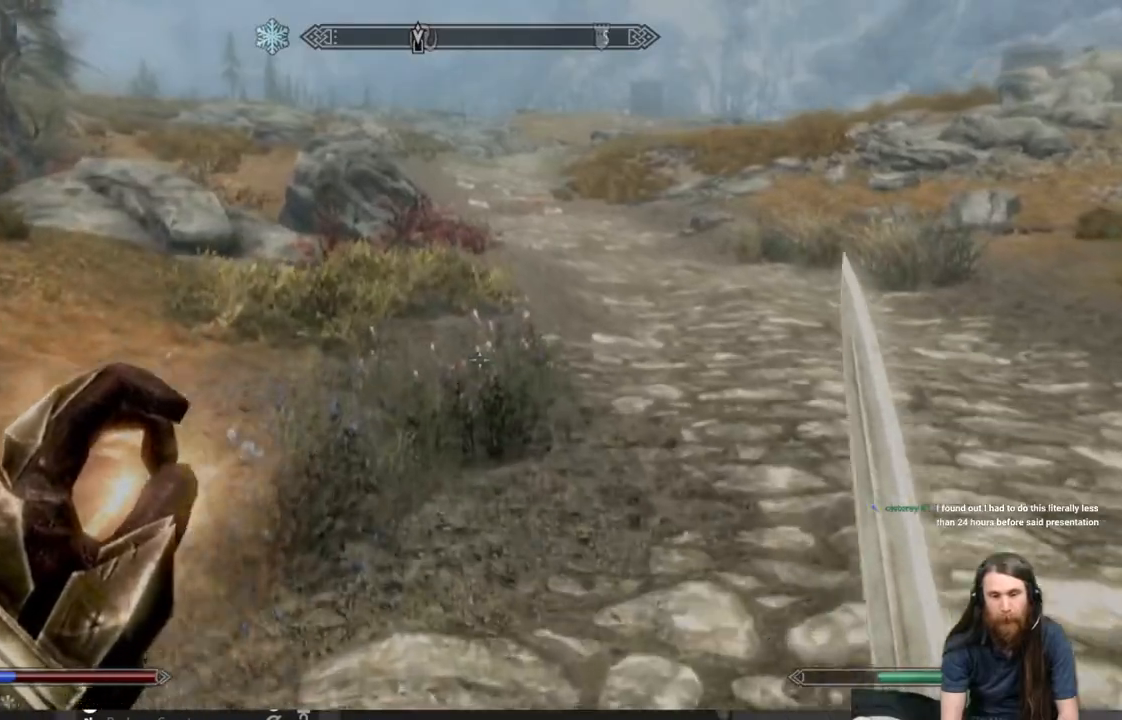
{"buttons": [], "left_stick": "up", "right_stick": "center", "events": [[117, "right_stick", "down"], [350, "right_stick", "center"]]}
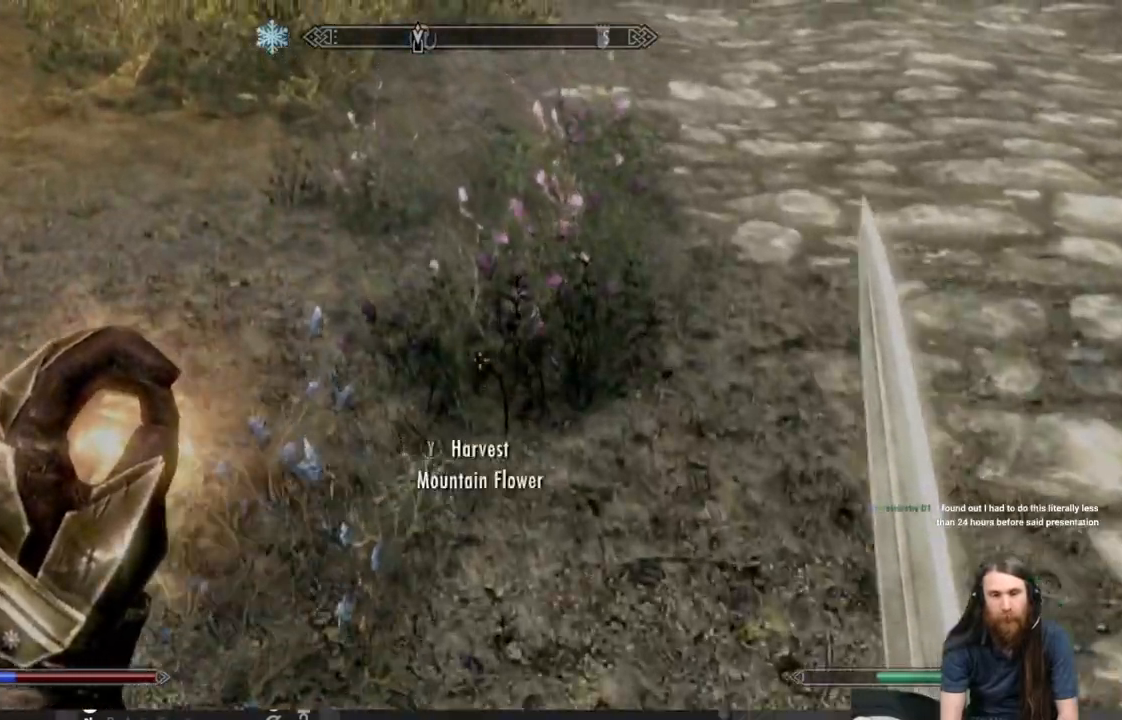
{"buttons": [], "left_stick": "up", "right_stick": "center", "events": [[150, "right_stick", "up"], [383, "right_stick", "center"]]}
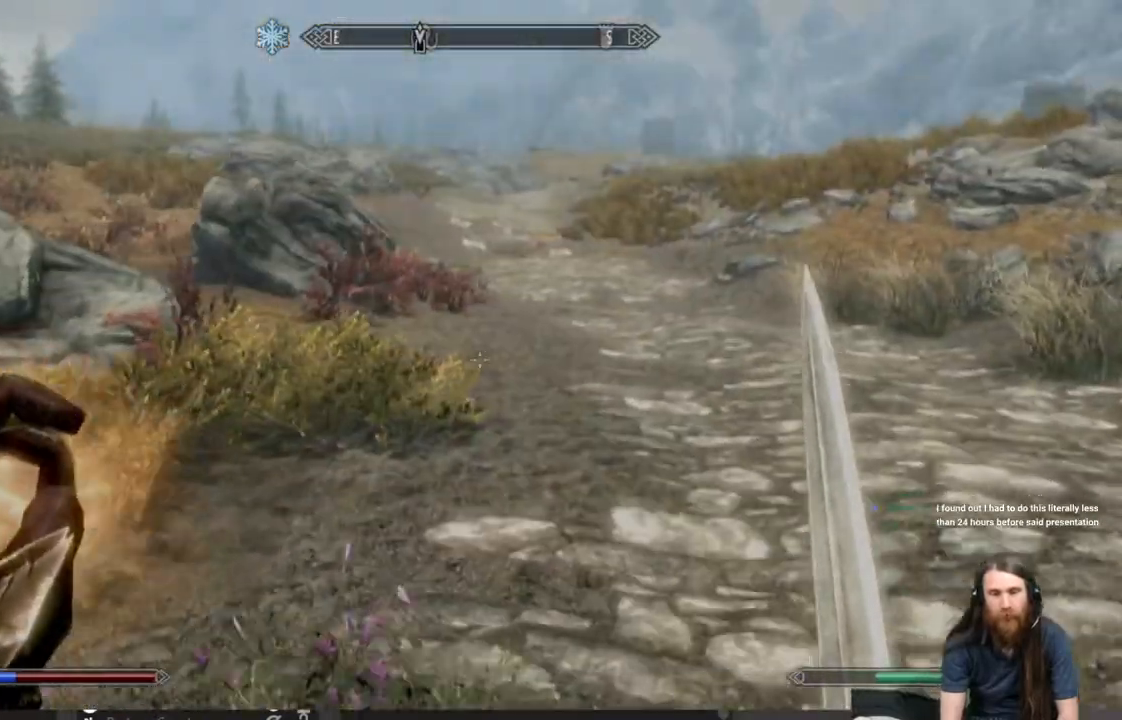
{"buttons": [], "left_stick": "up", "right_stick": "center", "events": []}
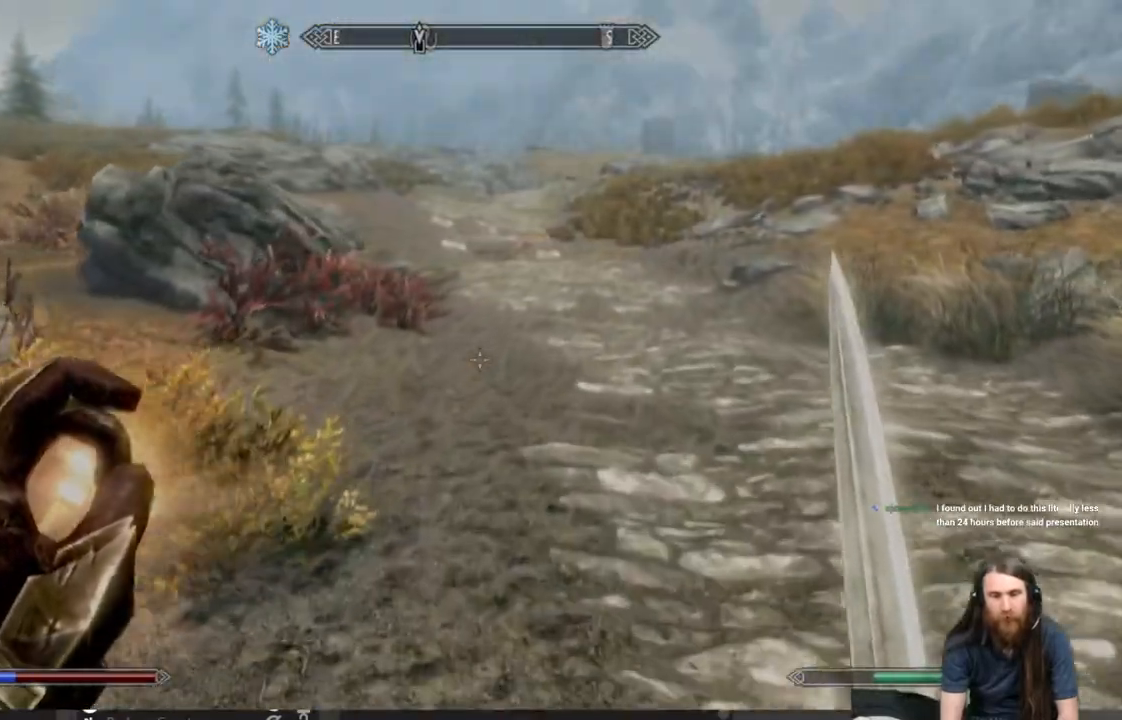
{"buttons": ["L1"], "left_stick": "up", "right_stick": "center", "events": [[350, "L1", "down"]]}
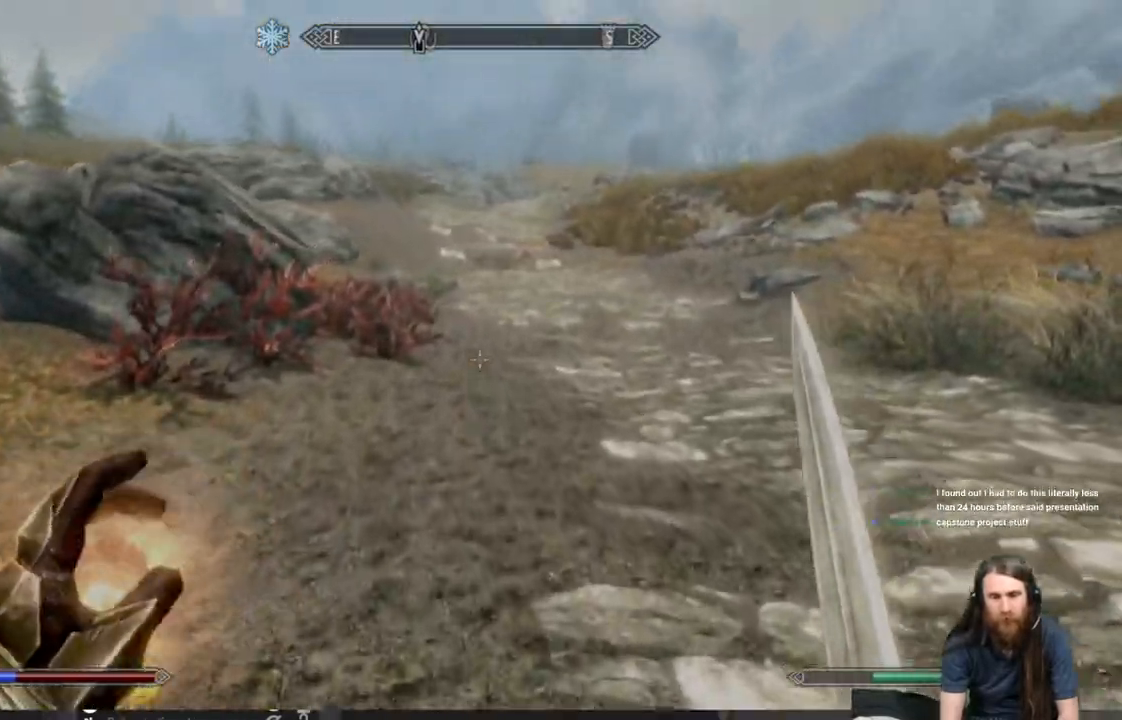
{"buttons": ["L1"], "left_stick": "up", "right_stick": "center", "events": []}
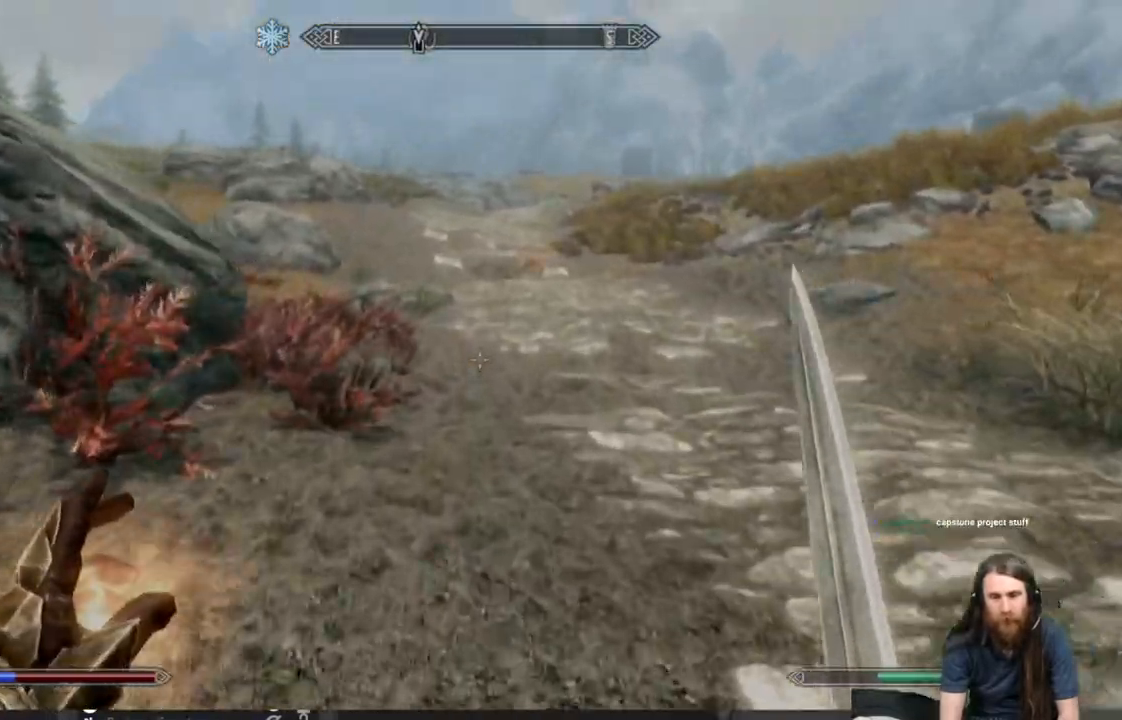
{"buttons": ["L1"], "left_stick": "up", "right_stick": "center", "events": []}
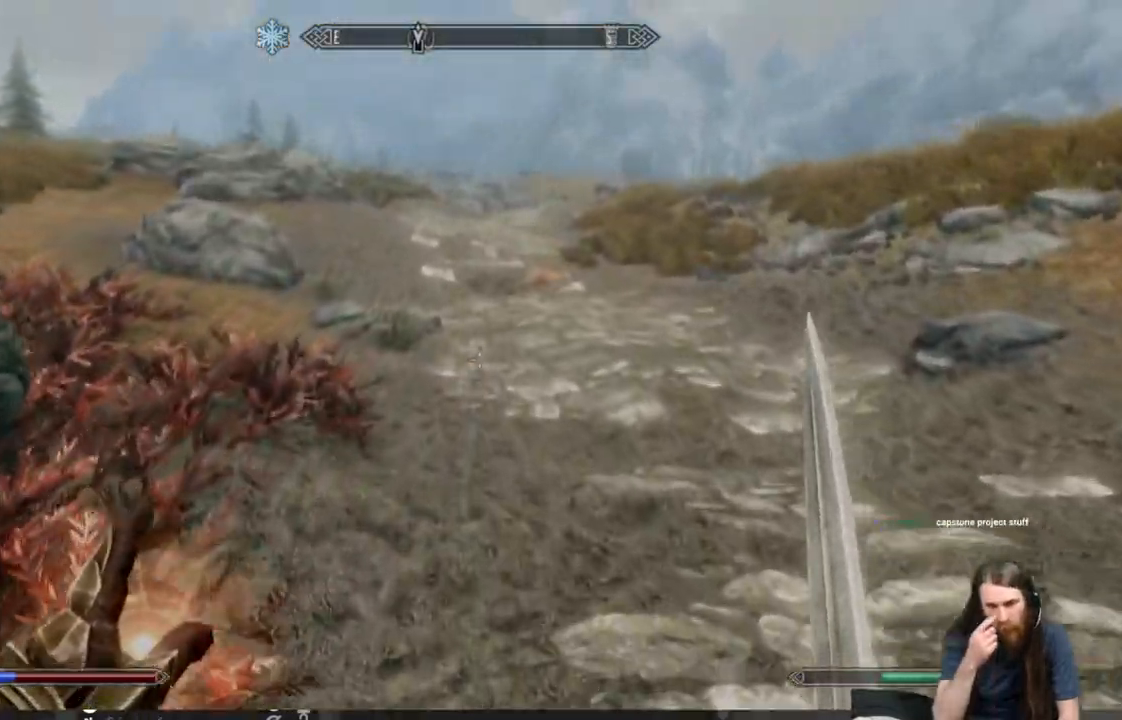
{"buttons": ["L1"], "left_stick": "up", "right_stick": "center", "events": []}
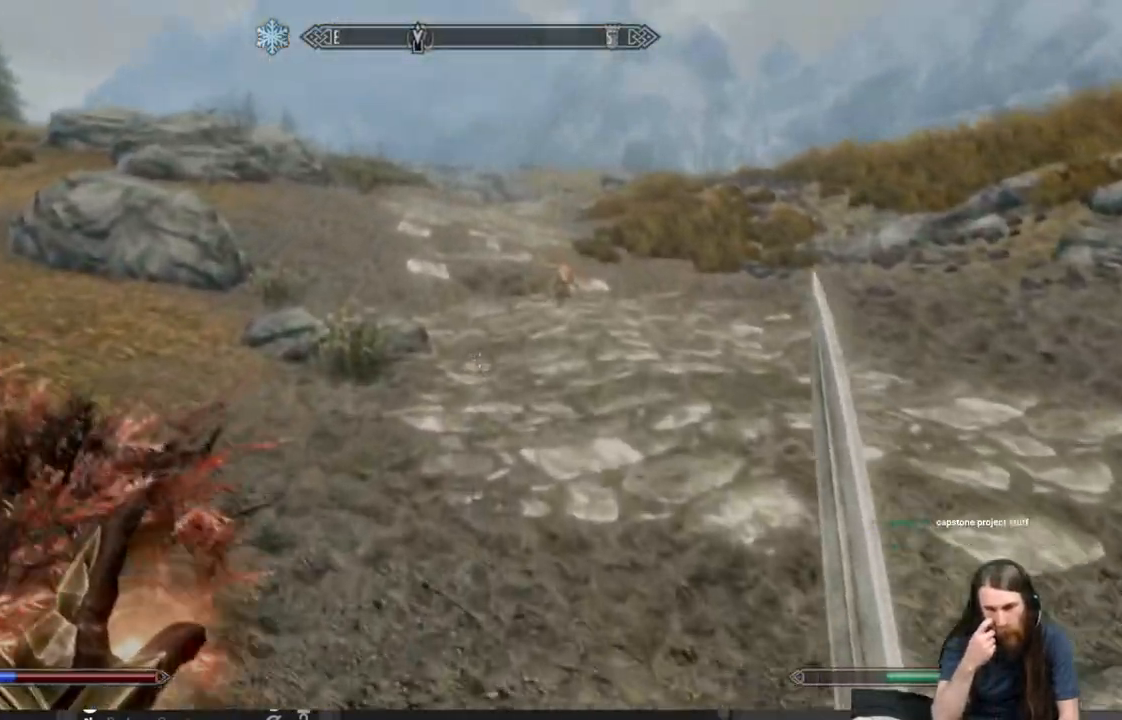
{"buttons": ["L1"], "left_stick": "up", "right_stick": "center", "events": []}
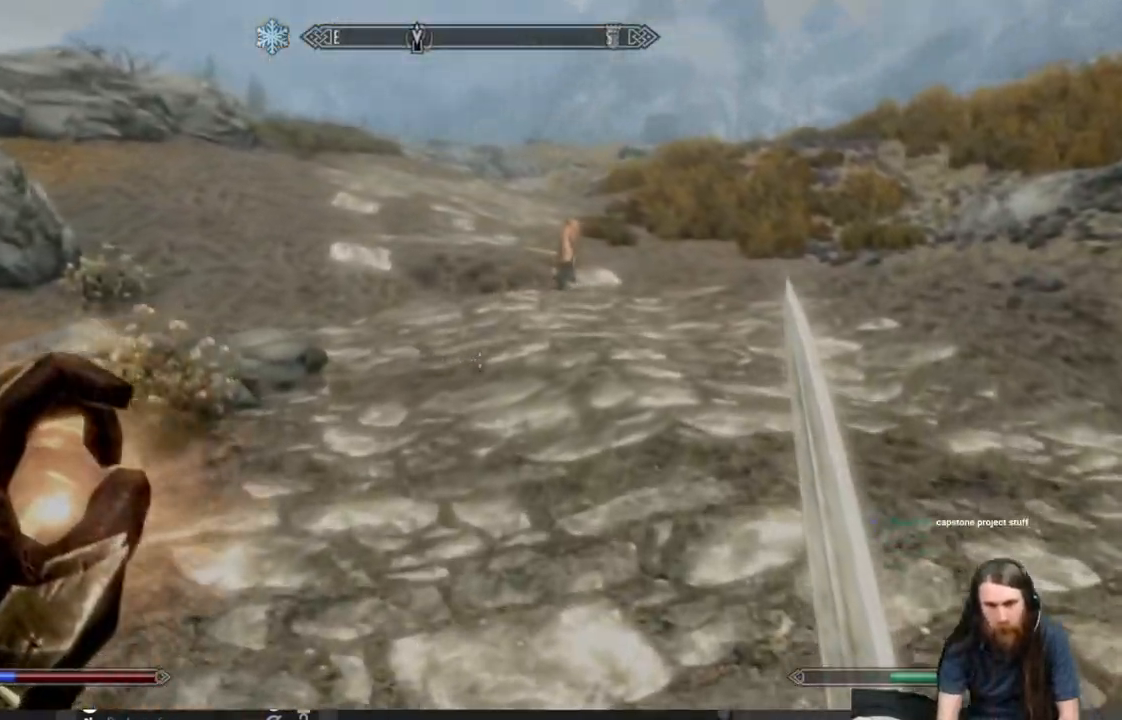
{"buttons": [], "left_stick": "up", "right_stick": "center", "events": [[350, "right_stick", "right"], [383, "L1", "up"], [450, "right_stick", "center"]]}
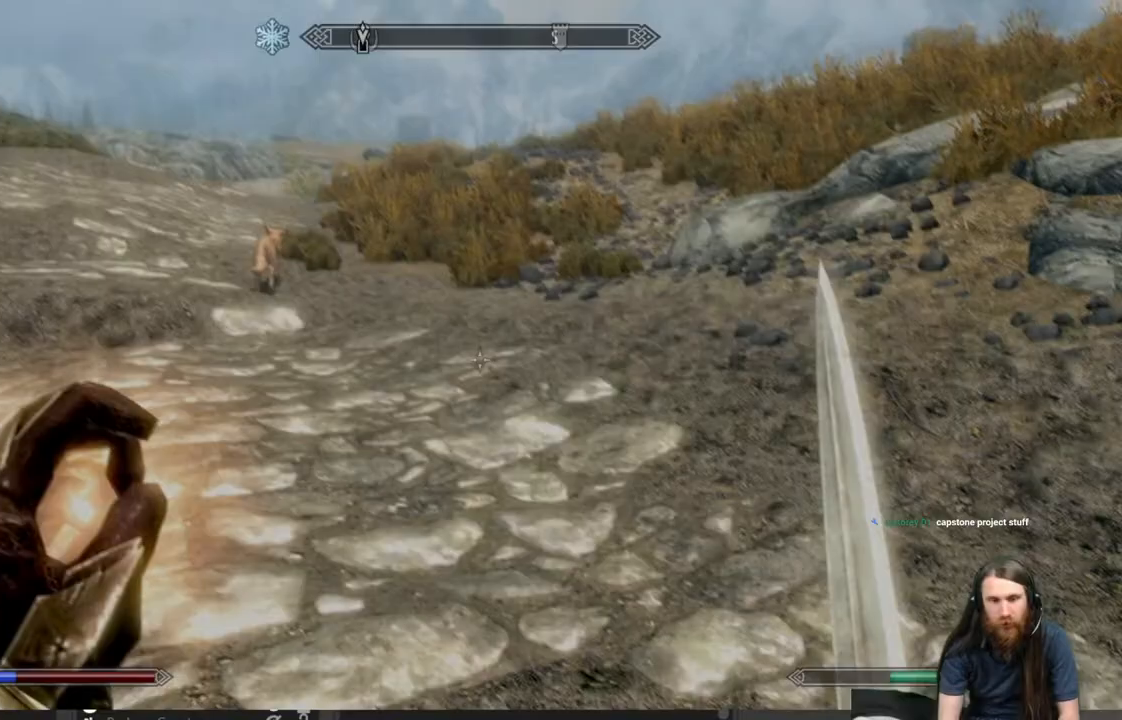
{"buttons": ["L1"], "left_stick": "up", "right_stick": "center", "events": [[283, "L1", "down"], [283, "right_stick", "left"], [433, "right_stick", "center"]]}
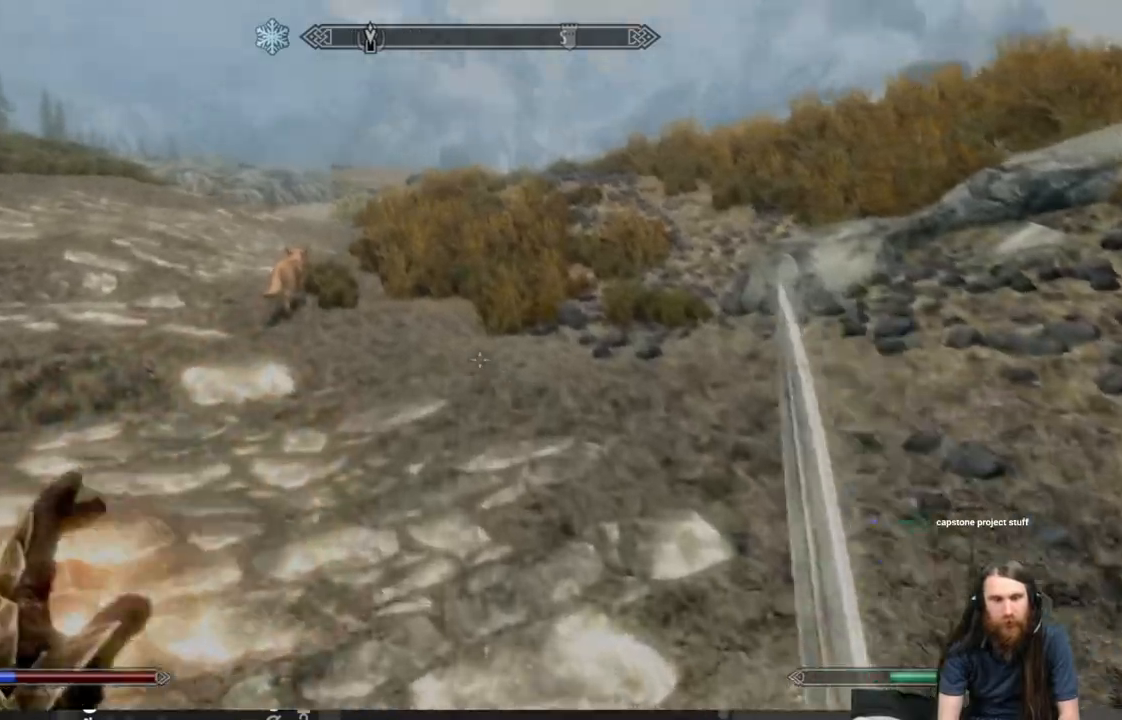
{"buttons": ["L1"], "left_stick": "up", "right_stick": "left", "events": [[83, "right_stick", "left"]]}
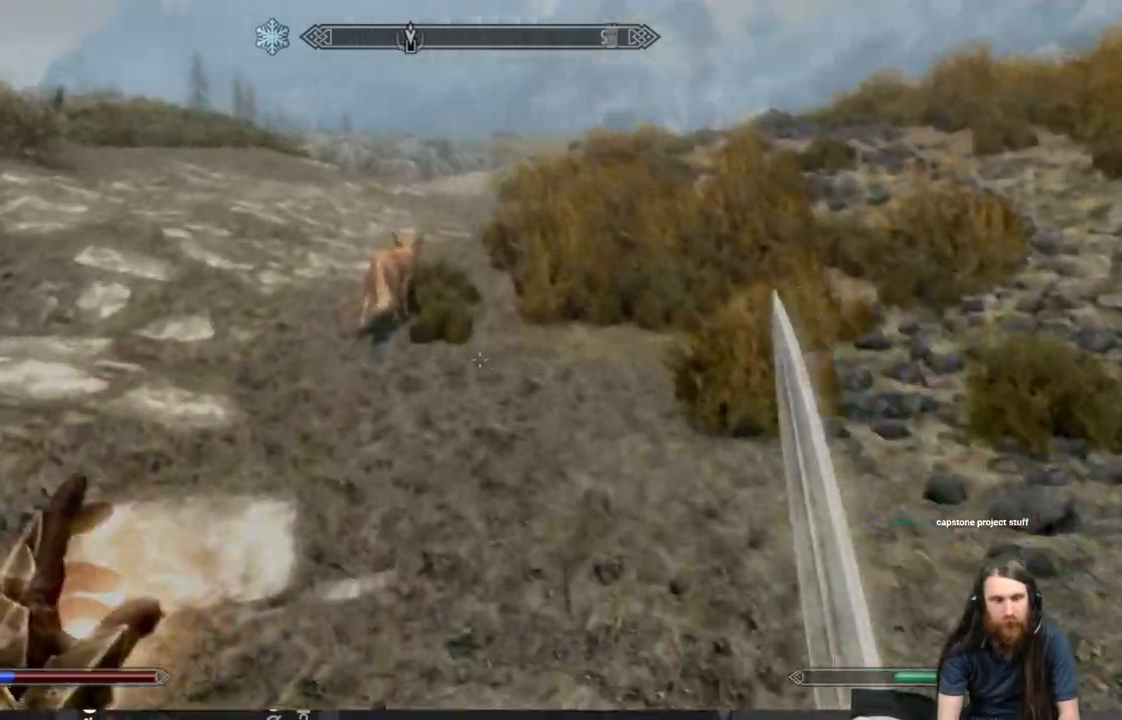
{"buttons": ["L1"], "left_stick": "up", "right_stick": "center", "events": [[100, "right_stick", "center"], [183, "right_stick", "down-left"], [367, "right_stick", "center"]]}
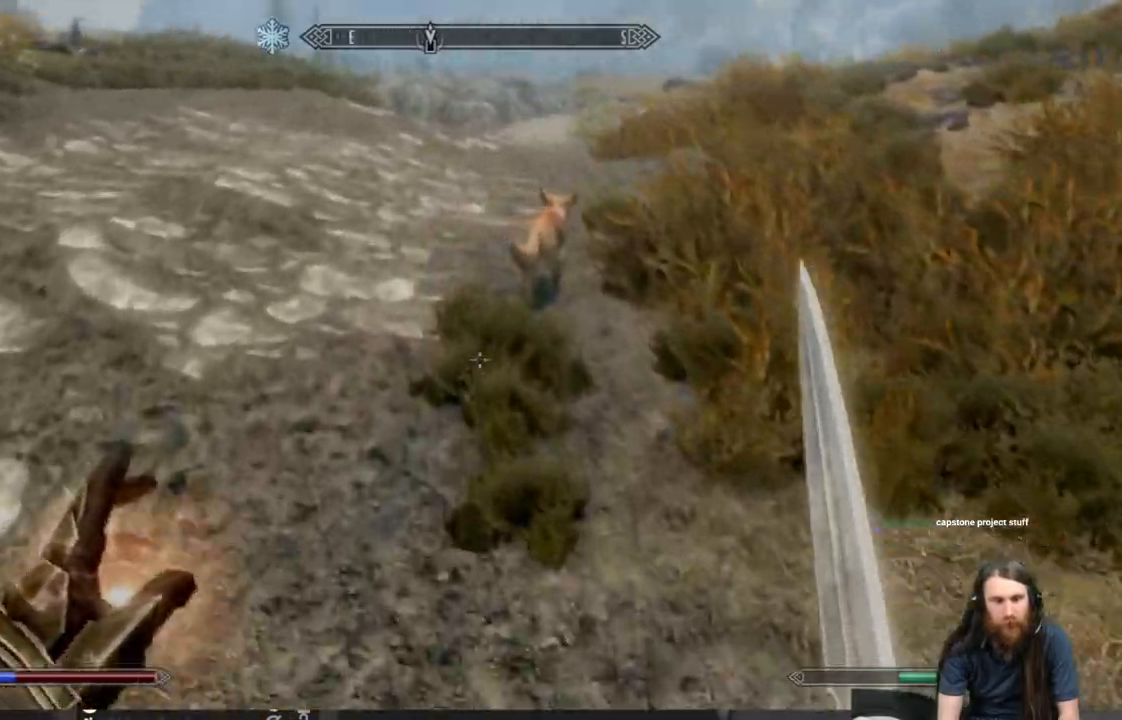
{"buttons": ["L1"], "left_stick": "up", "right_stick": "center", "events": []}
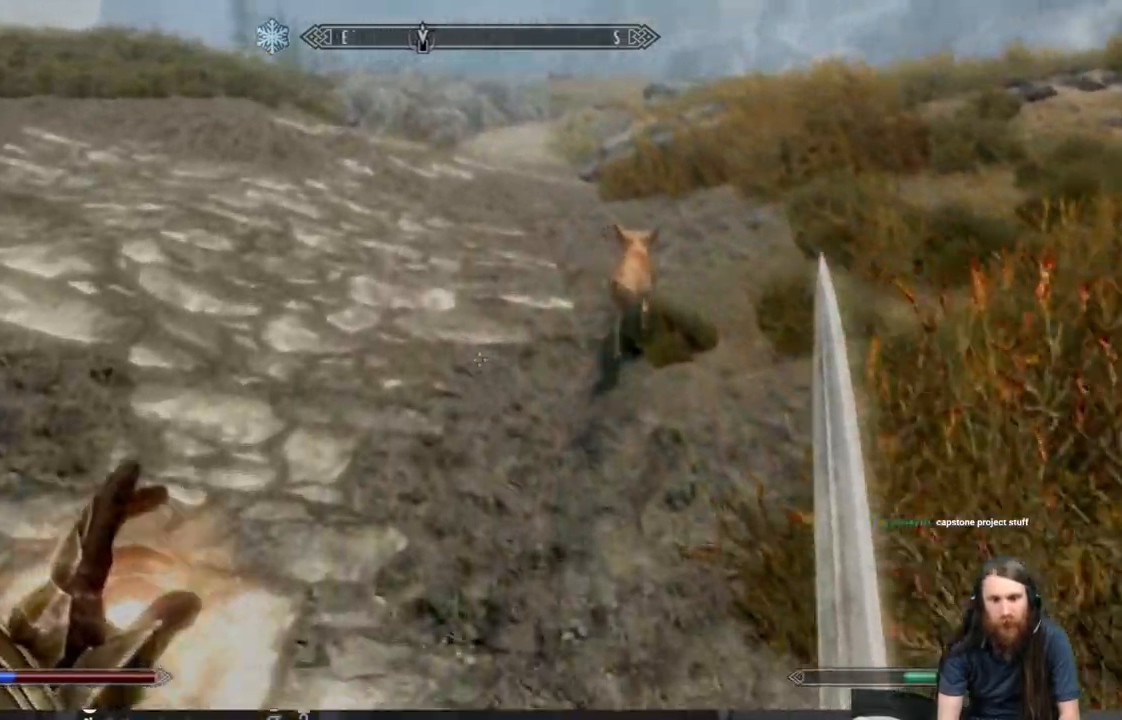
{"buttons": ["L1"], "left_stick": "up", "right_stick": "center", "events": [[117, "right_stick", "right"], [183, "right_stick", "center"], [333, "right_stick", "right"], [483, "right_stick", "center"]]}
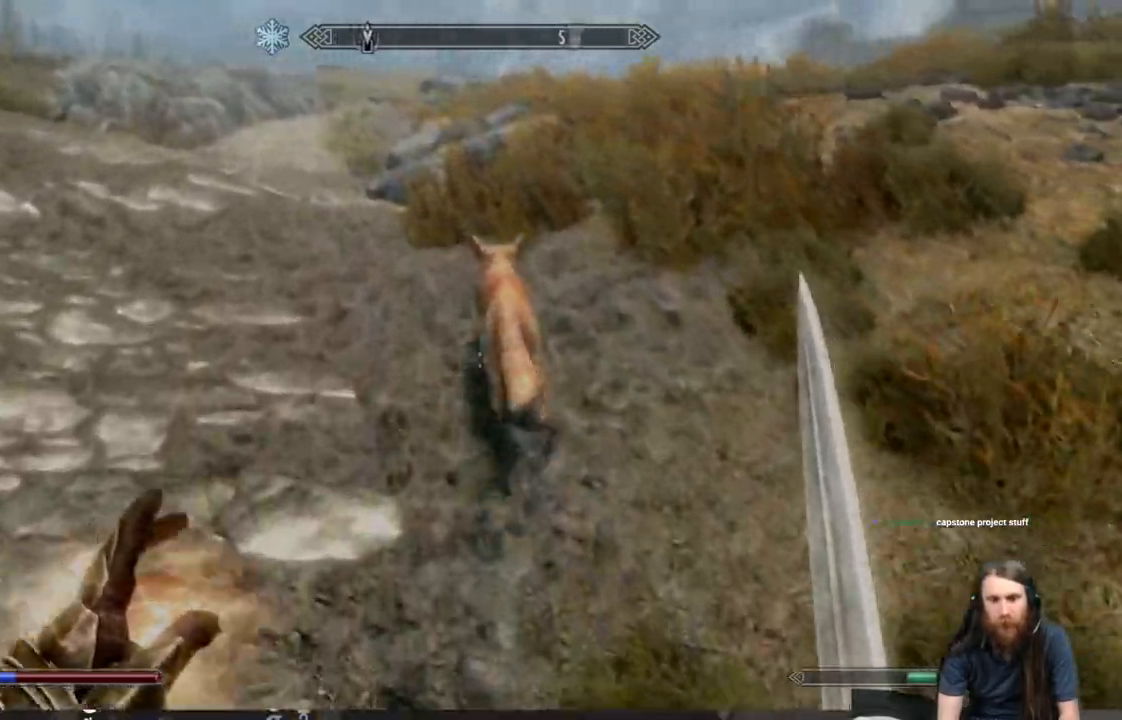
{"buttons": ["L1", "R2"], "left_stick": "up", "right_stick": "center", "events": [[417, "R2", "down"]]}
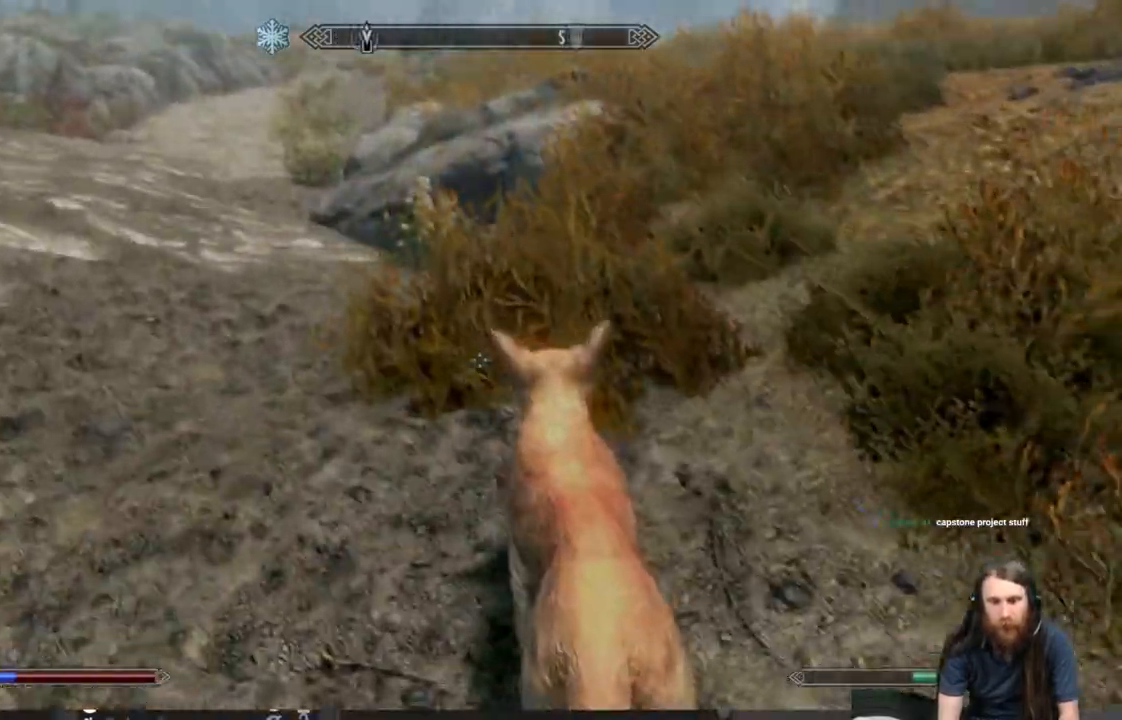
{"buttons": [], "left_stick": "up", "right_stick": "center", "events": [[33, "L1", "up"], [117, "R2", "up"], [200, "right_stick", "down-right"], [383, "right_stick", "center"]]}
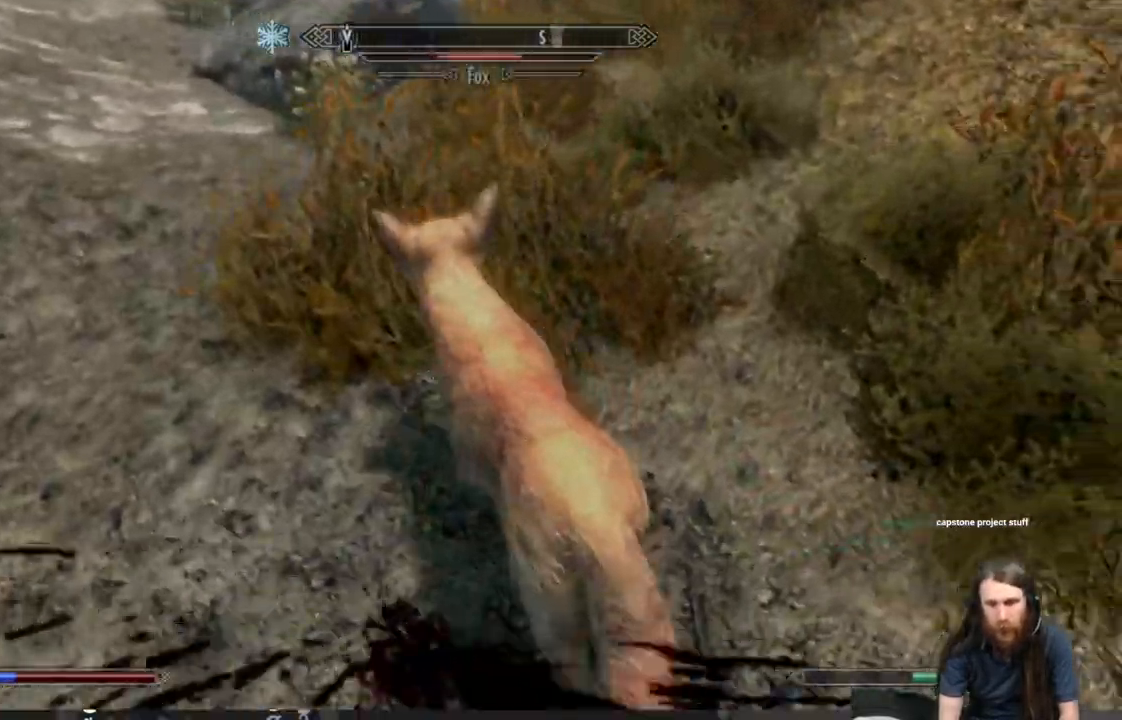
{"buttons": [], "left_stick": "down-left", "right_stick": "down-left", "events": [[150, "R2", "down"], [267, "R2", "up"], [367, "left_stick", "left"], [400, "right_stick", "down-left"], [417, "left_stick", "down-left"]]}
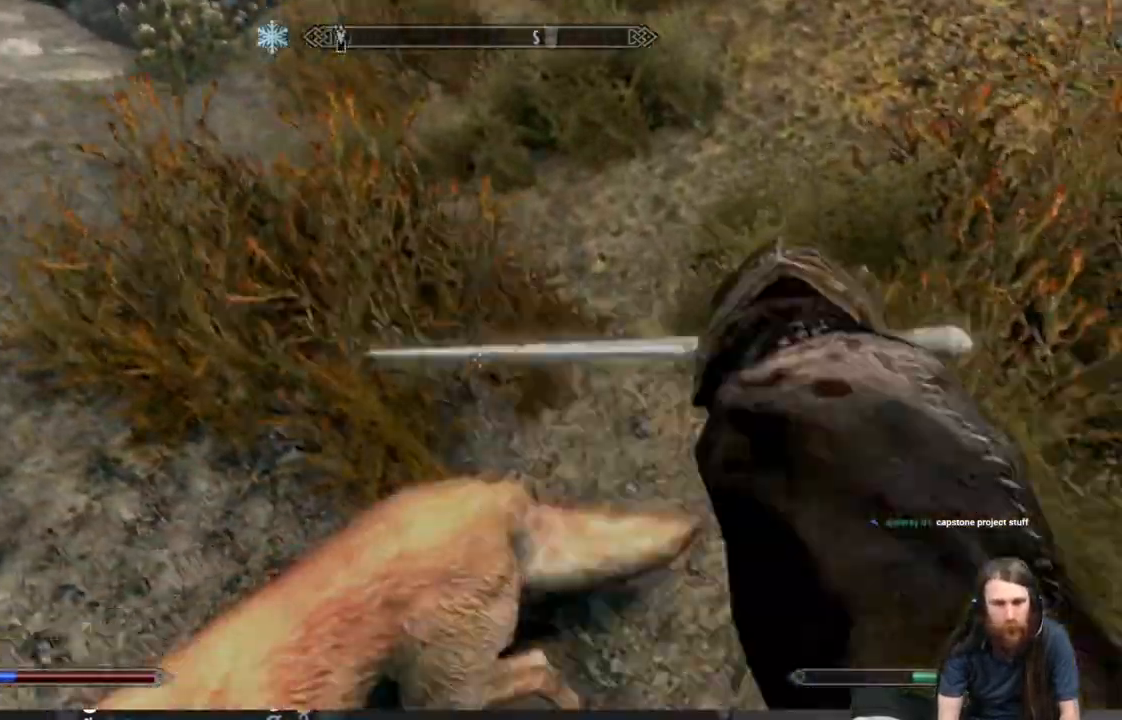
{"buttons": [], "left_stick": "center", "right_stick": "up-right", "events": [[233, "left_stick", "center"], [250, "right_stick", "center"], [400, "right_stick", "up-right"]]}
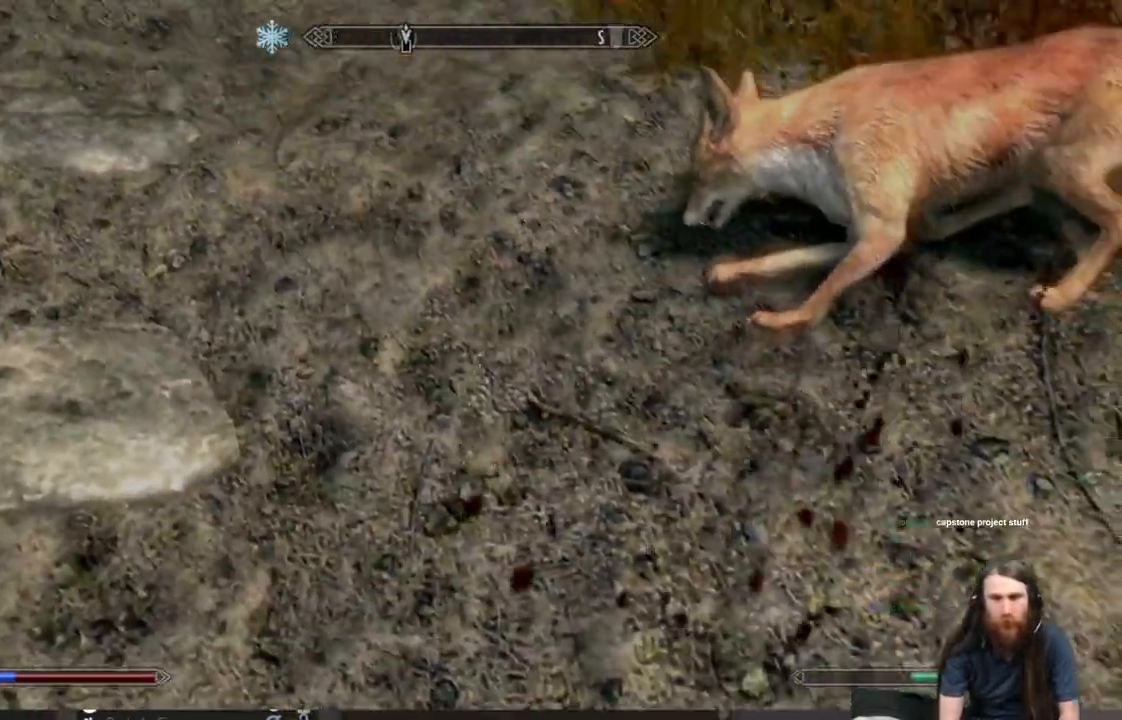
{"buttons": [], "left_stick": "up", "right_stick": "down", "events": [[233, "right_stick", "center"], [250, "left_stick", "up-right"], [367, "right_stick", "down"], [417, "left_stick", "up"]]}
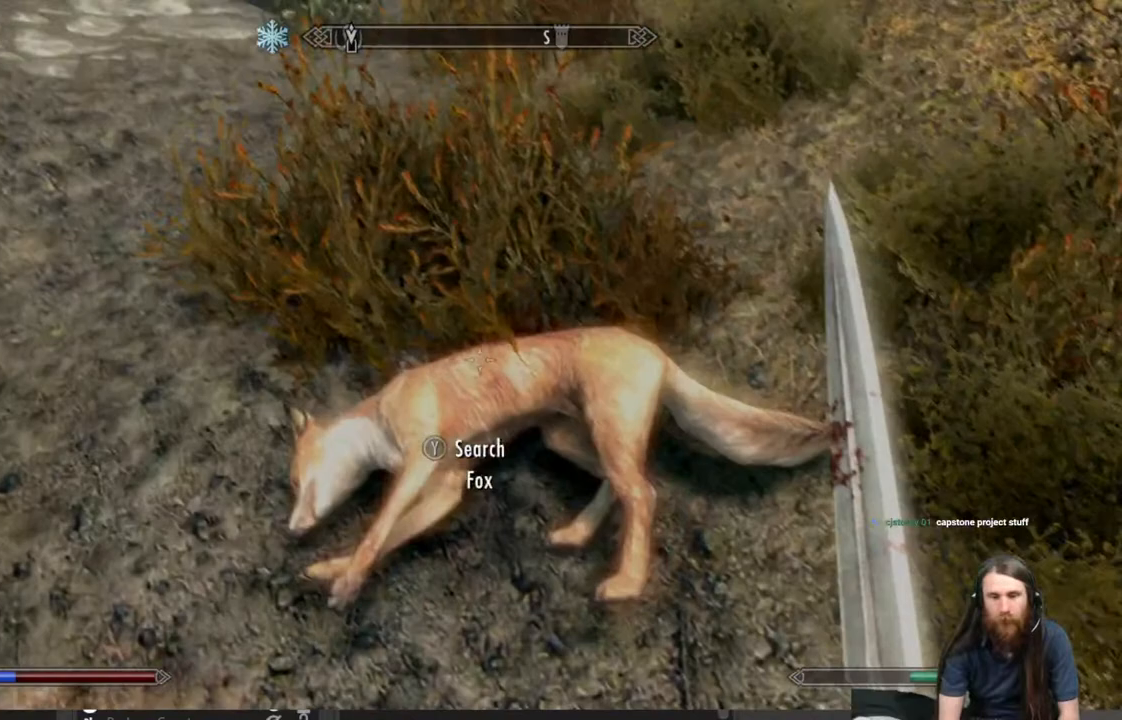
{"buttons": [], "left_stick": "down", "right_stick": "center", "events": [[50, "right_stick", "center"], [67, "Y", "down"], [67, "left_stick", "center"], [250, "Y", "up"], [367, "left_stick", "down"]]}
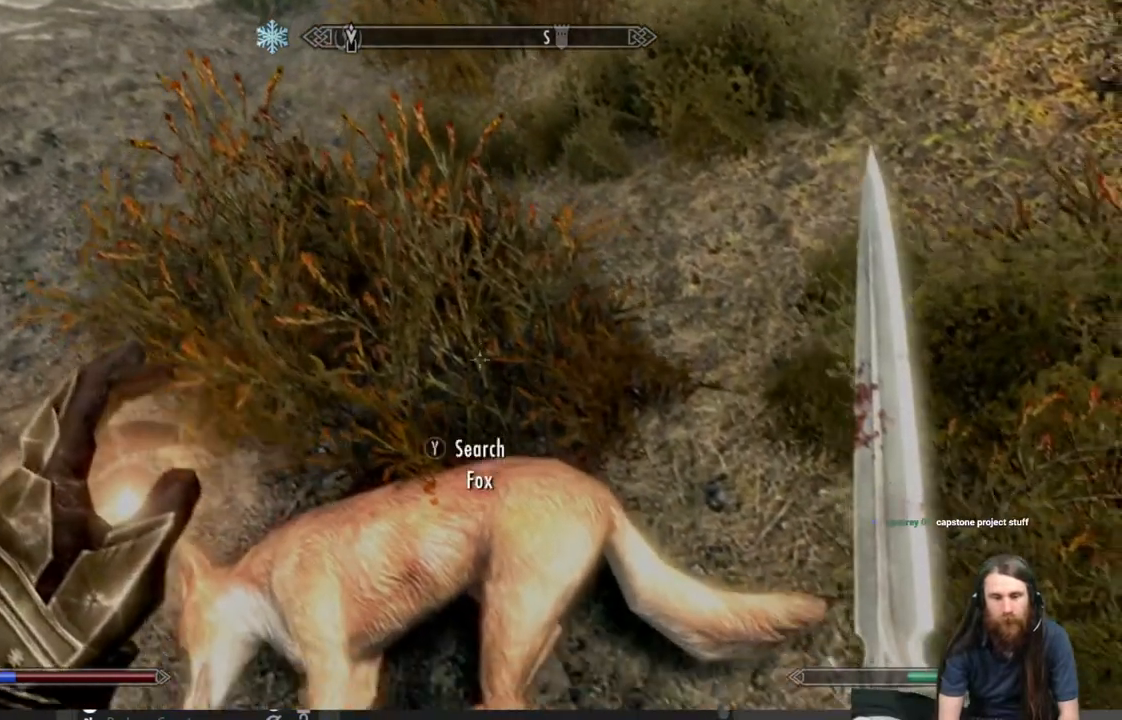
{"buttons": [], "left_stick": "center", "right_stick": "center", "events": [[67, "Y", "down"], [67, "left_stick", "center"], [200, "Y", "up"]]}